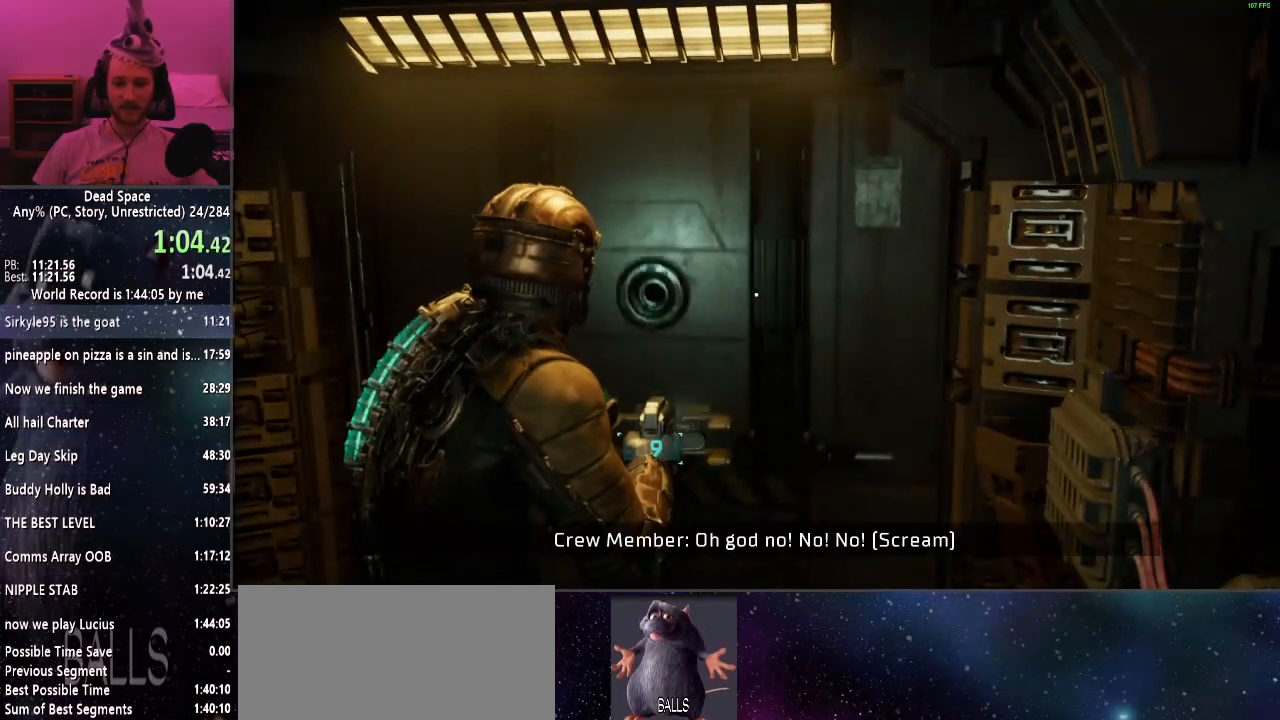
Gameplay with keyboard and mouse; each line is a JSON object with the keys and mouse buttons held at the frame after it. "events" lists presses ("down") and releases ("up") of "a", "alt", "c", "ctrl", "d", "e", "f", "q", "r", "s", "shift", "space", "tab", "v", "w", "x", "z", "mouse_left", "mouse_middle", "mouse_right", "mouse_wheel_up" and "mouse_wheel_down" between this image and that frame as [ms after this image, input, new state], when the widget could be followed in between. "mouse_left", "mouse_middle", "mouse_right", "mouse_wheel_up", "mouse_wheel_down" = the "left", "middle", "right", "wheel_up", "wheel_down" buttons of the "mouse" list. No other keys are recorded. Mouse movement is not recorded.
{"keys": ["shift", "w"], "mouse": [], "events": []}
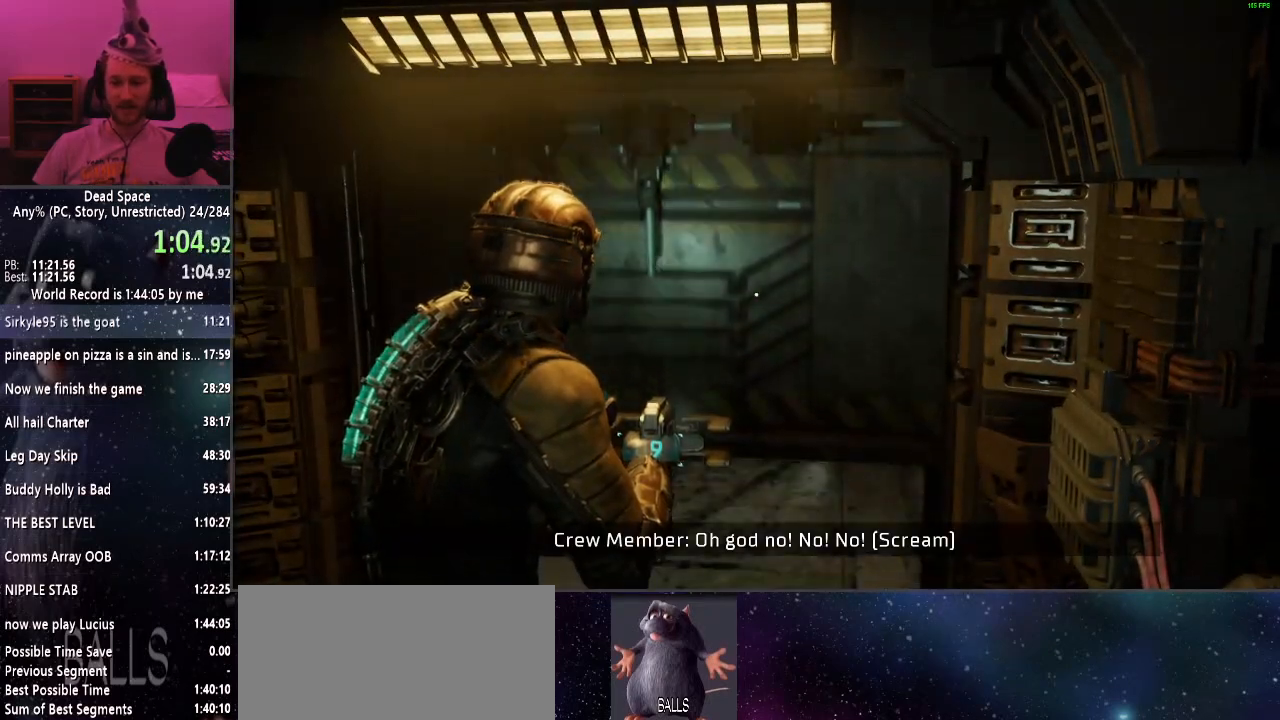
{"keys": ["shift", "w"], "mouse": [], "events": []}
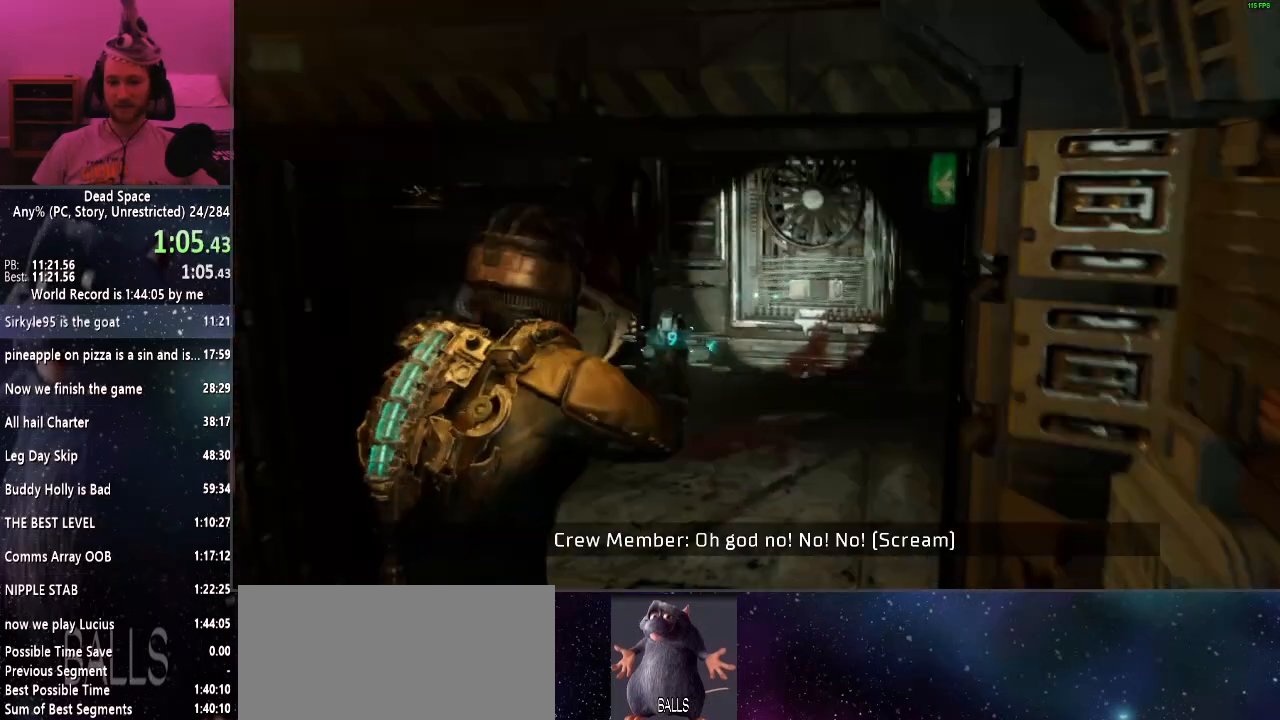
{"keys": ["shift", "w"], "mouse": [], "events": []}
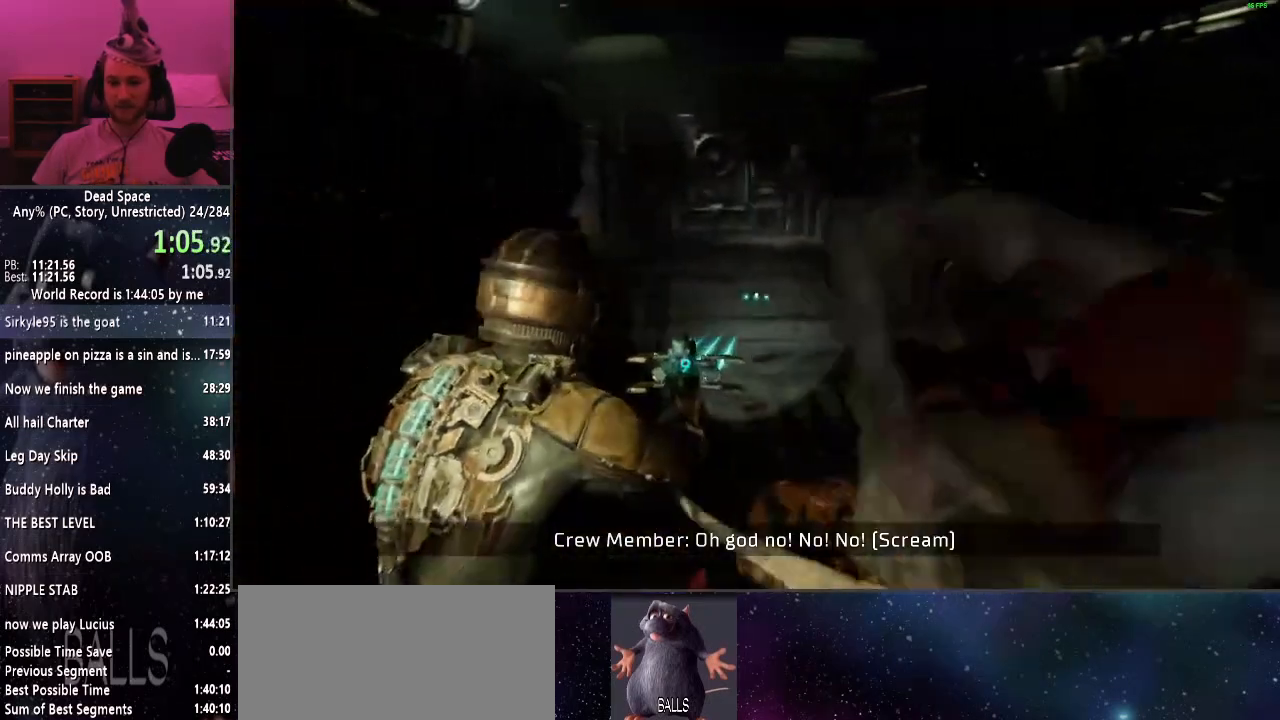
{"keys": ["shift", "w"], "mouse": [], "events": []}
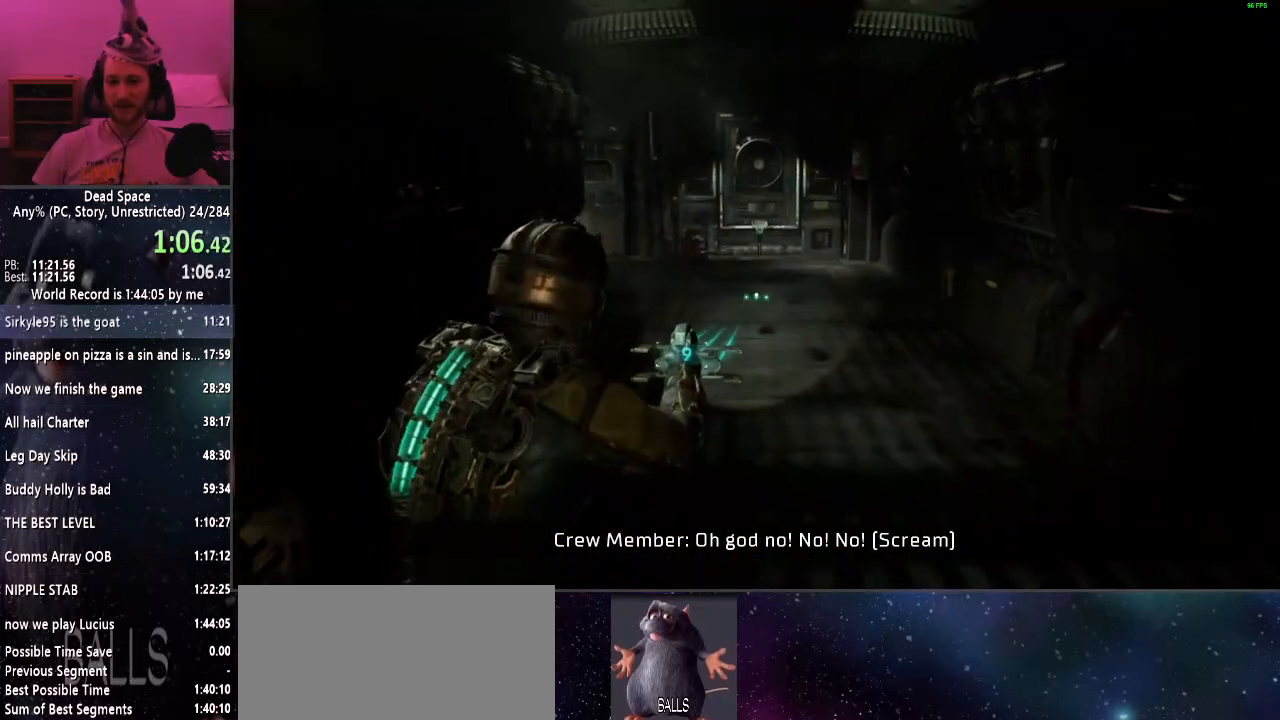
{"keys": ["shift", "w"], "mouse": [], "events": []}
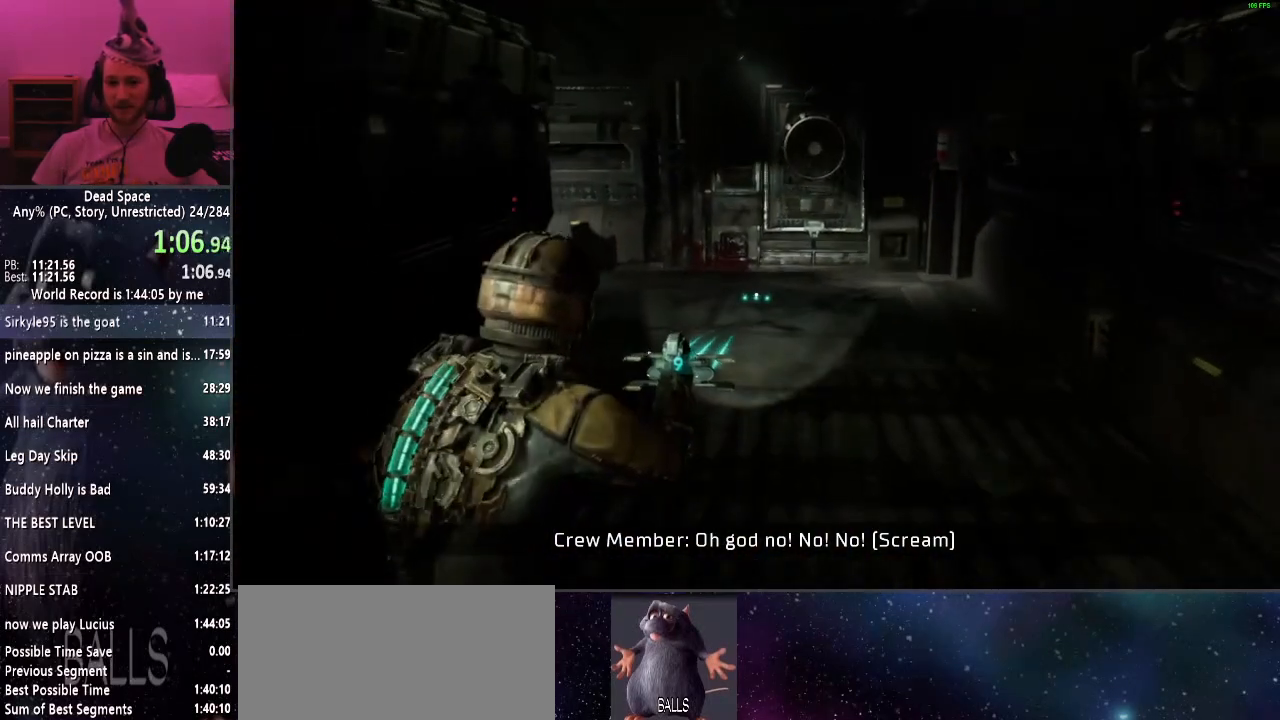
{"keys": ["shift", "w"], "mouse": [], "events": []}
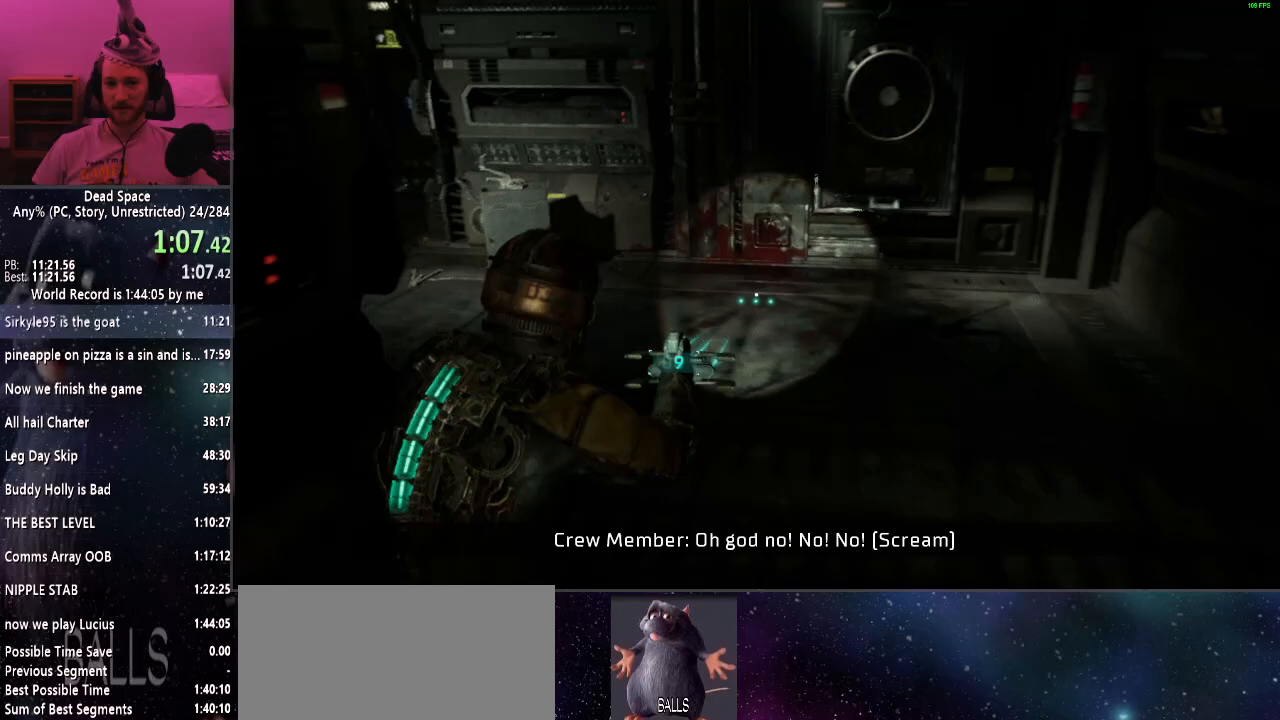
{"keys": ["shift", "w"], "mouse": [], "events": []}
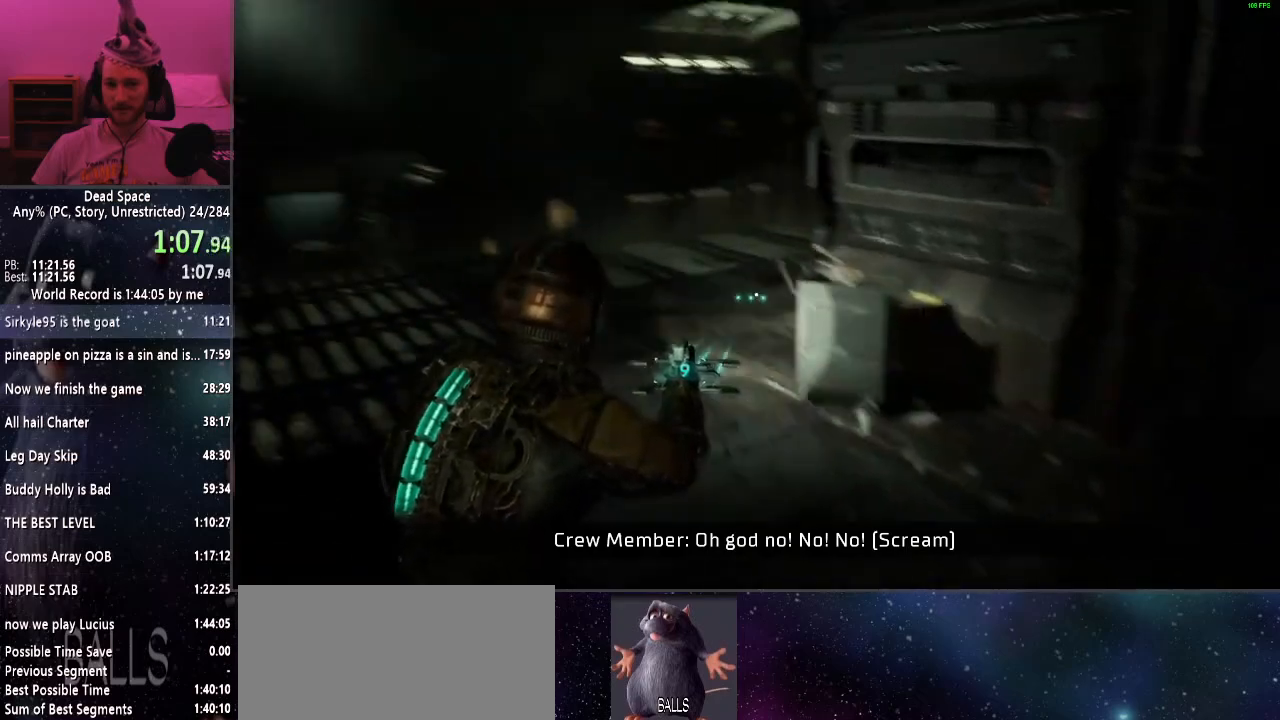
{"keys": ["shift", "w"], "mouse": [], "events": []}
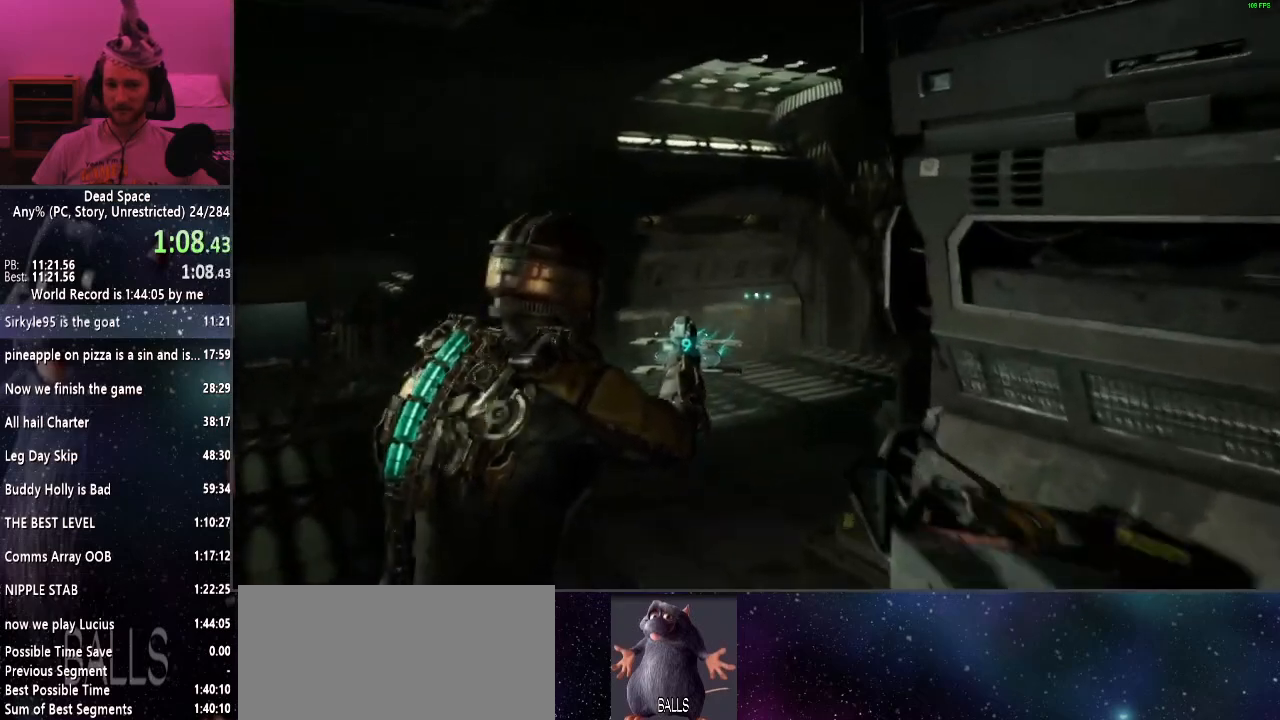
{"keys": ["shift", "w"], "mouse": [], "events": []}
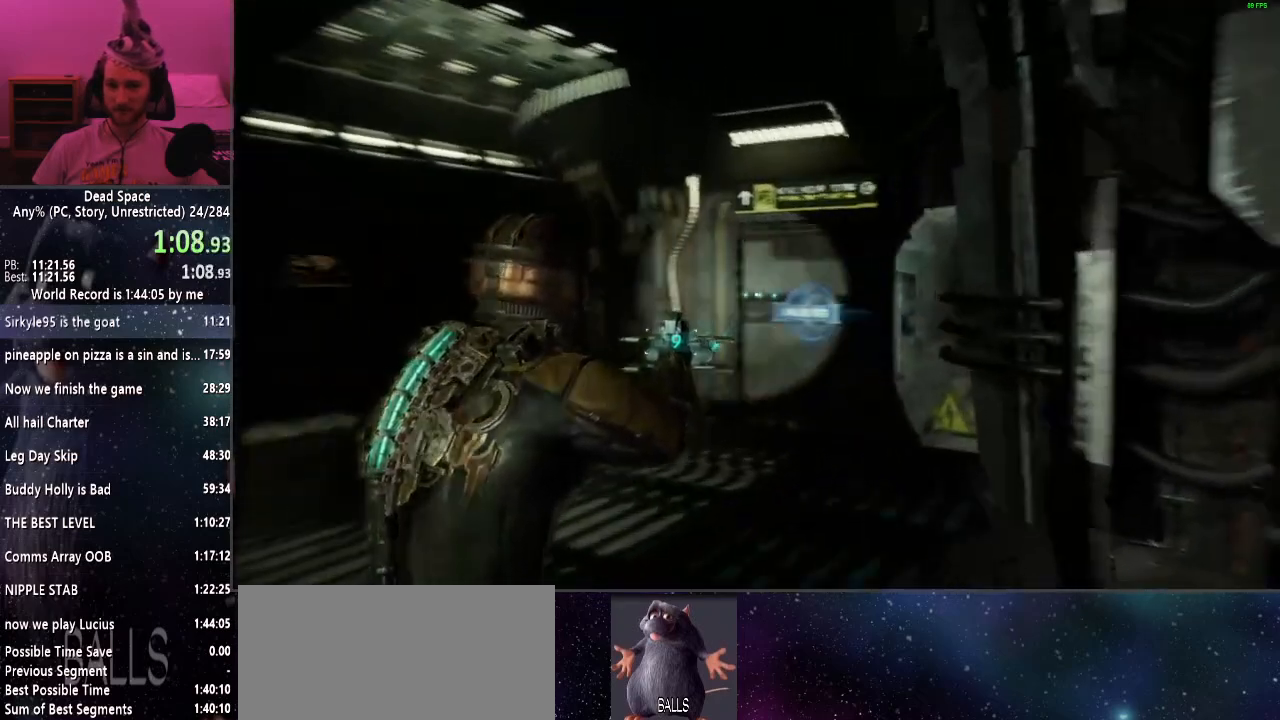
{"keys": ["e", "shift", "w"], "mouse": [], "events": [[317, "e", "down"], [367, "e", "up"], [467, "e", "down"]]}
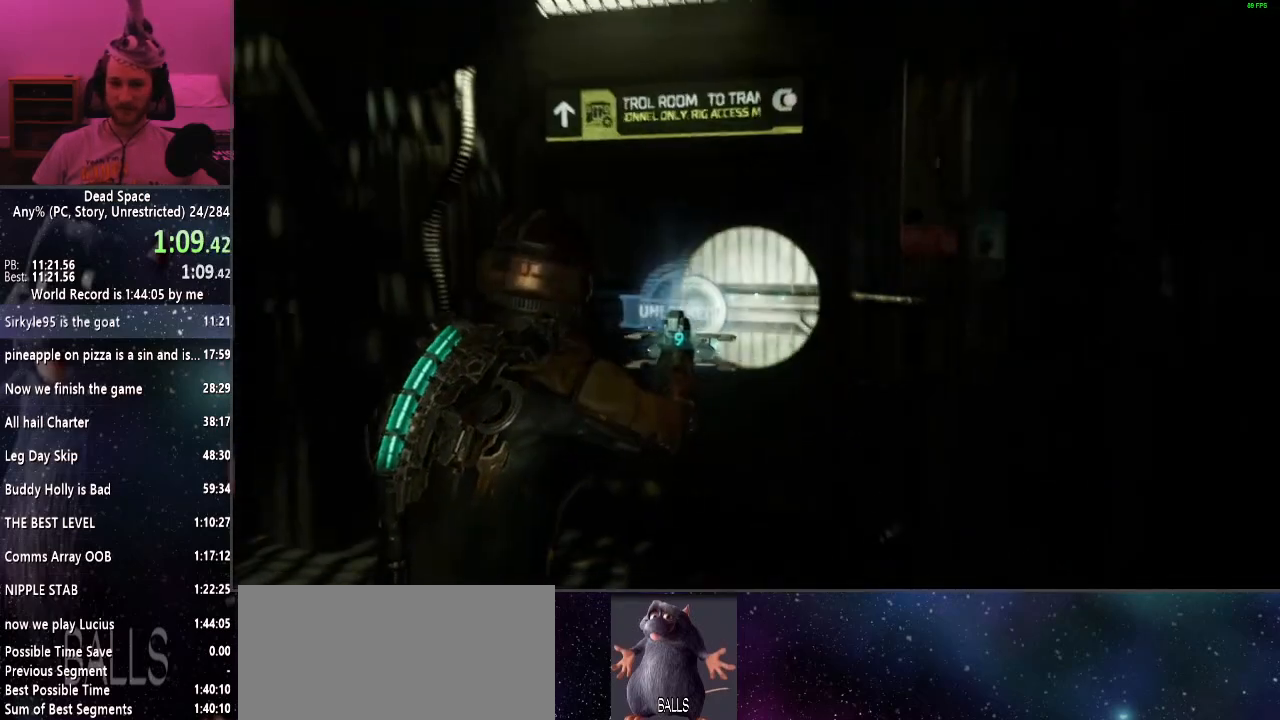
{"keys": ["shift", "w"], "mouse": [], "events": [[67, "e", "up"], [100, "e", "down"], [200, "e", "up"], [250, "e", "down"], [333, "e", "up"]]}
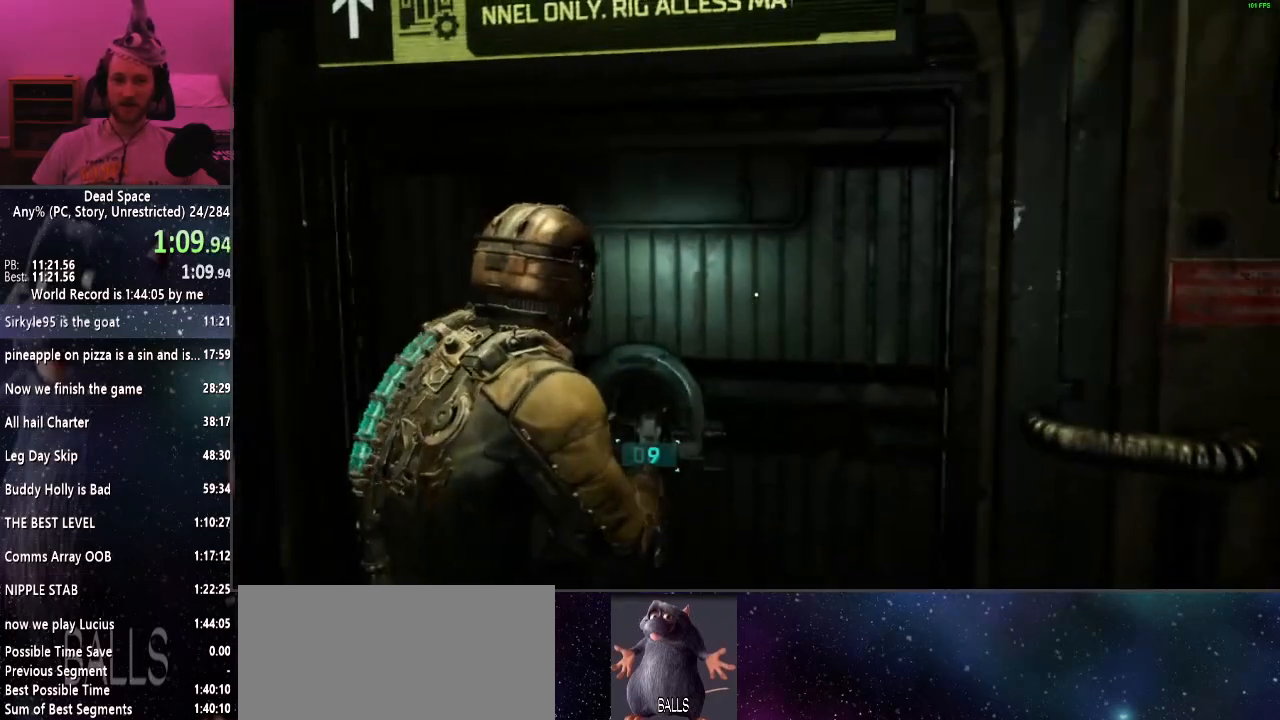
{"keys": ["shift", "w"], "mouse": [], "events": []}
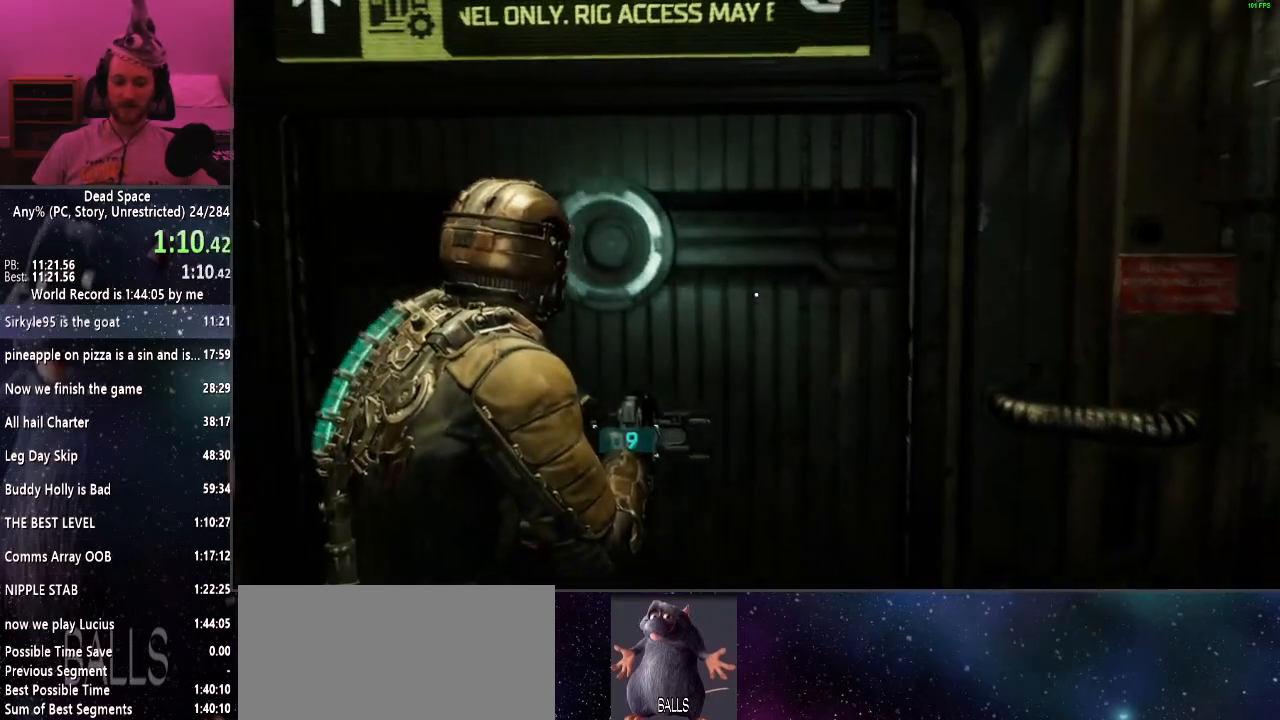
{"keys": ["shift", "w"], "mouse": [], "events": []}
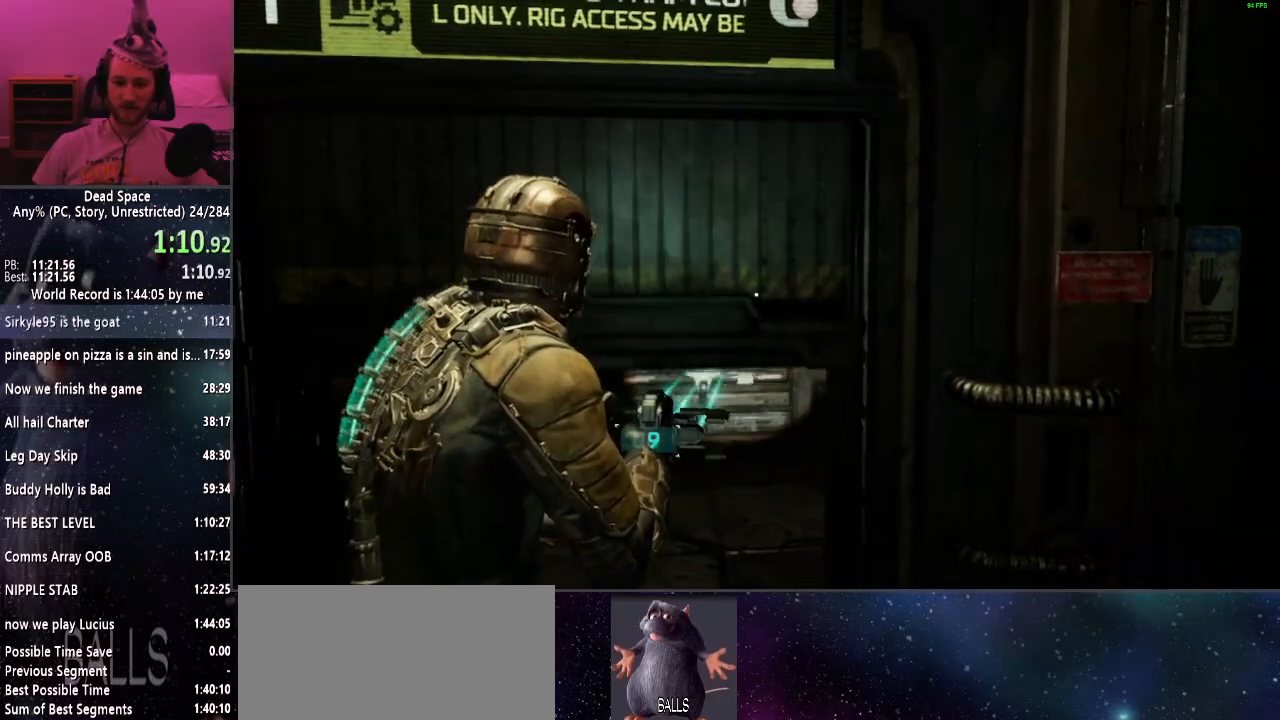
{"keys": ["shift", "w"], "mouse": [], "events": []}
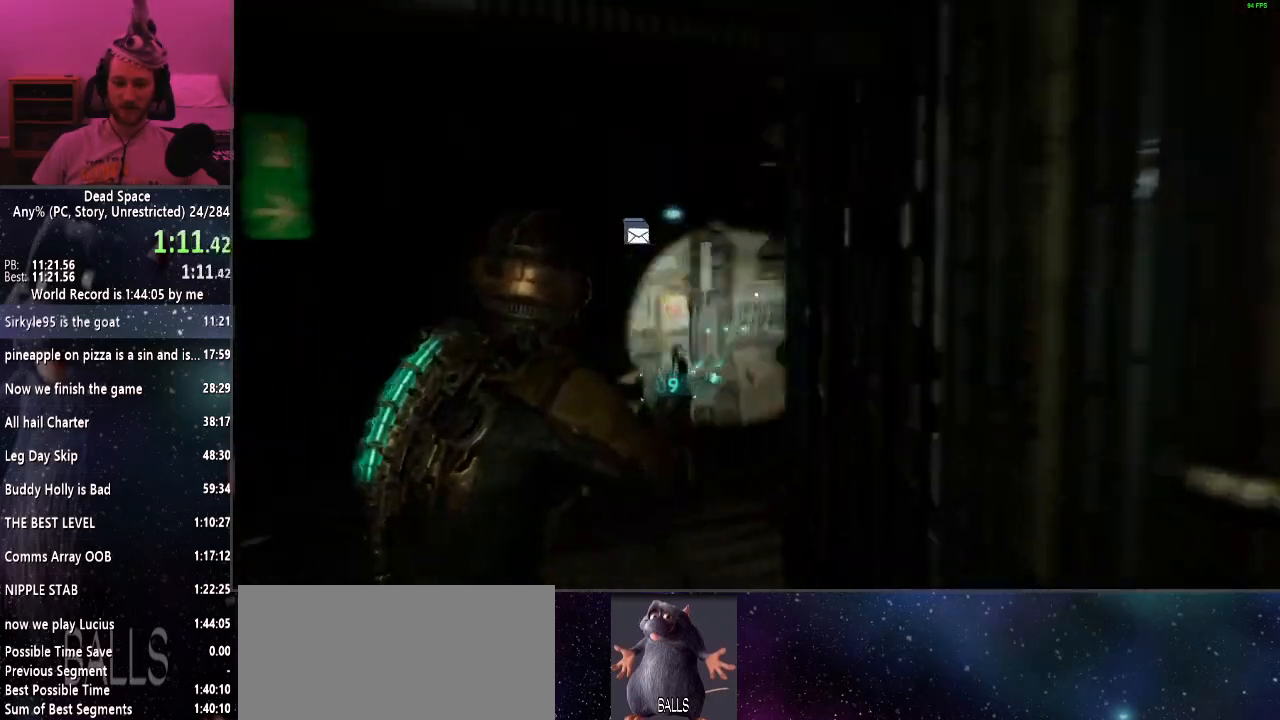
{"keys": ["shift", "w"], "mouse": [], "events": []}
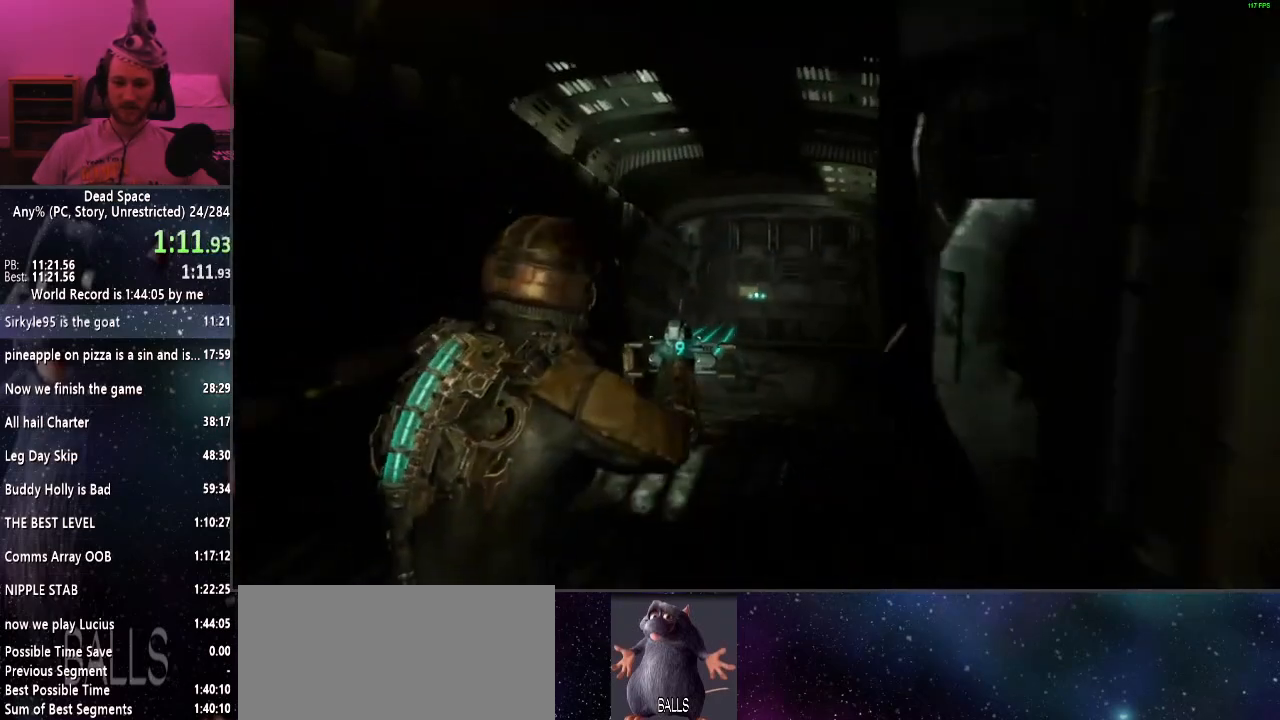
{"keys": ["shift", "w"], "mouse": [], "events": []}
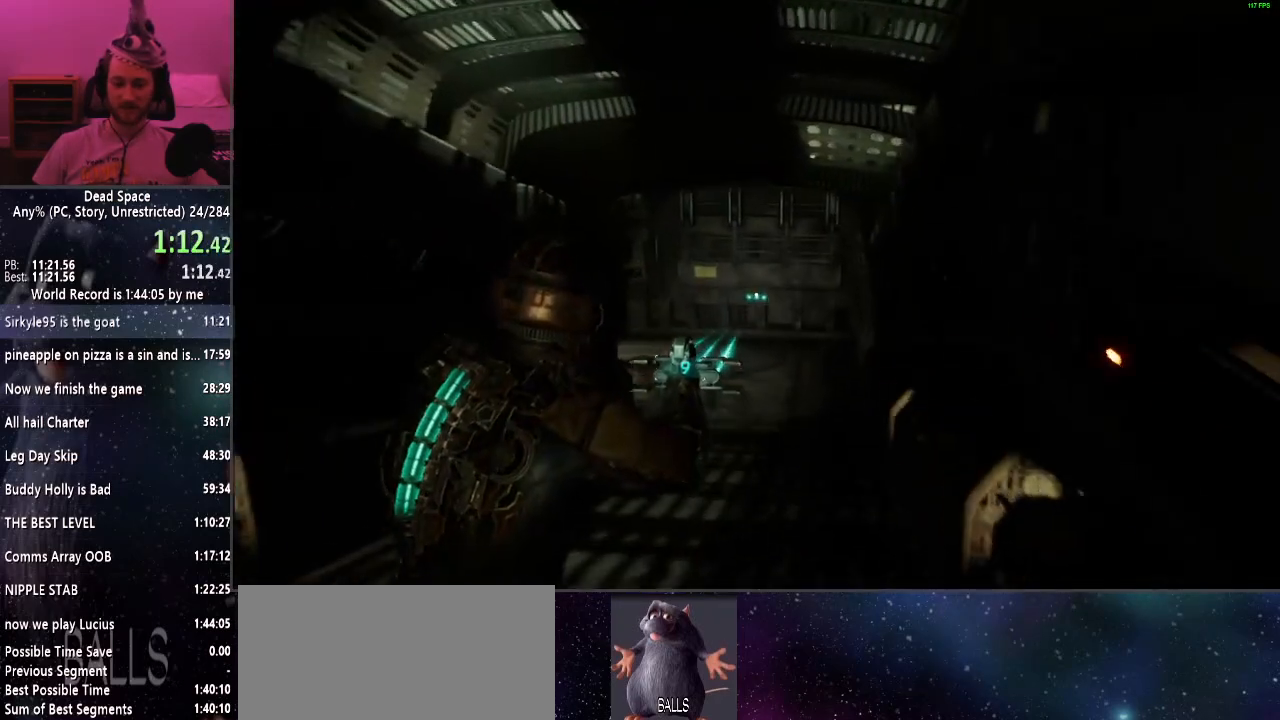
{"keys": ["shift", "w"], "mouse": [], "events": []}
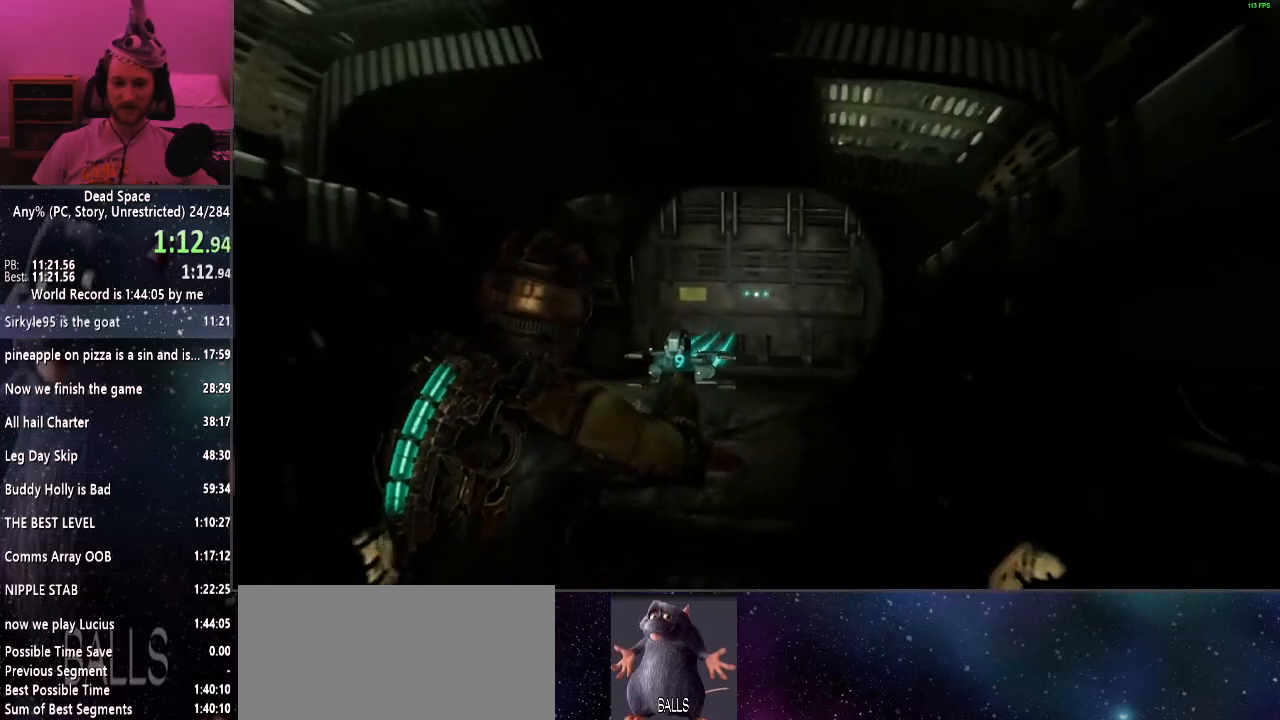
{"keys": ["shift", "w"], "mouse": [], "events": []}
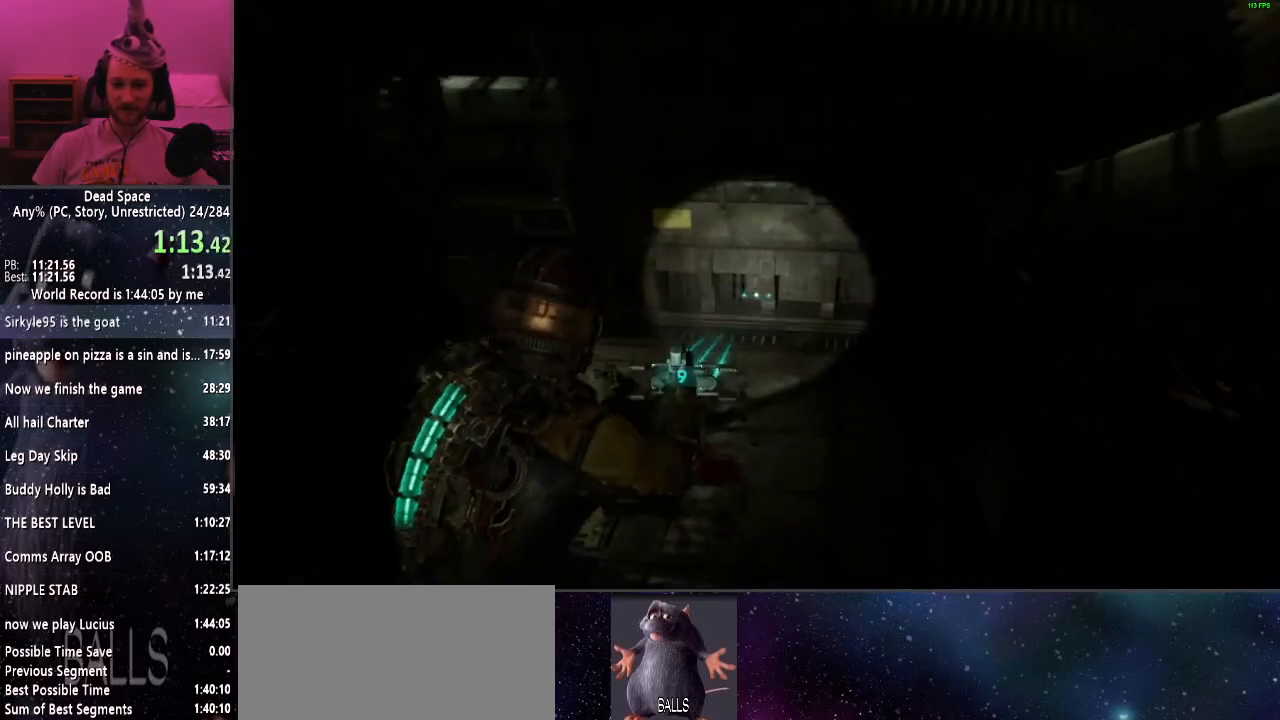
{"keys": ["shift", "w"], "mouse": [], "events": []}
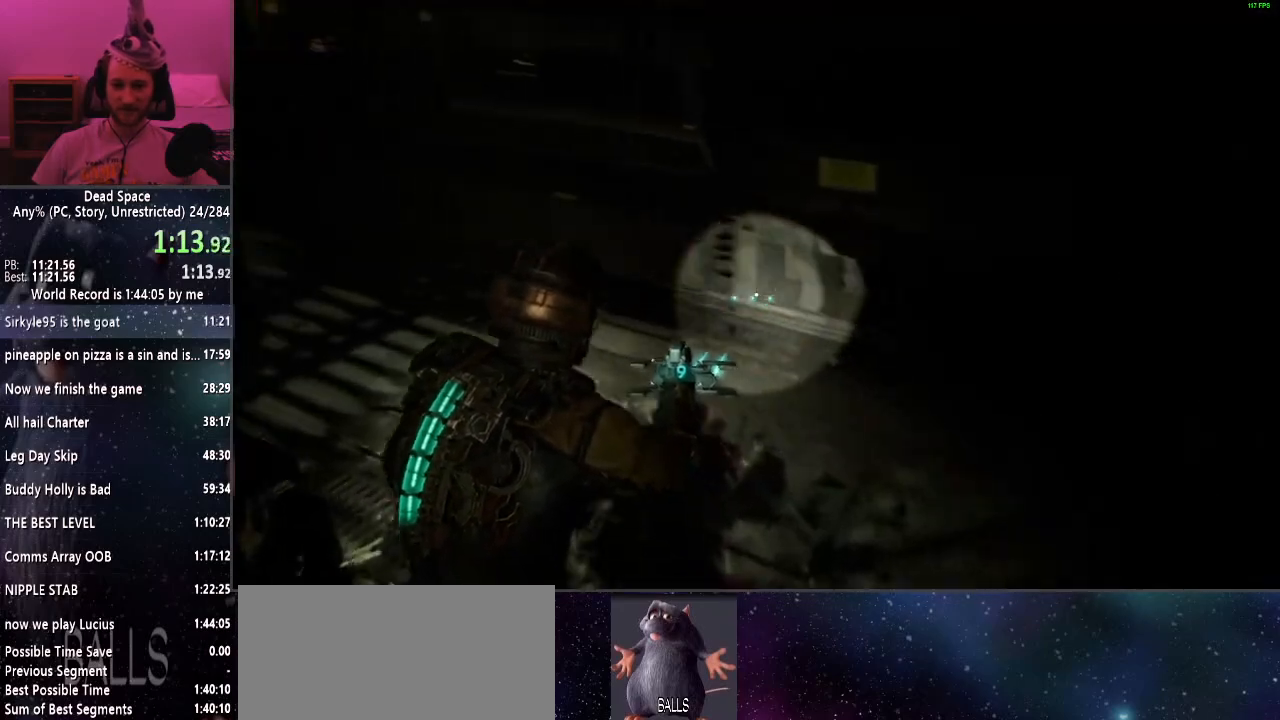
{"keys": ["shift", "w"], "mouse": [], "events": []}
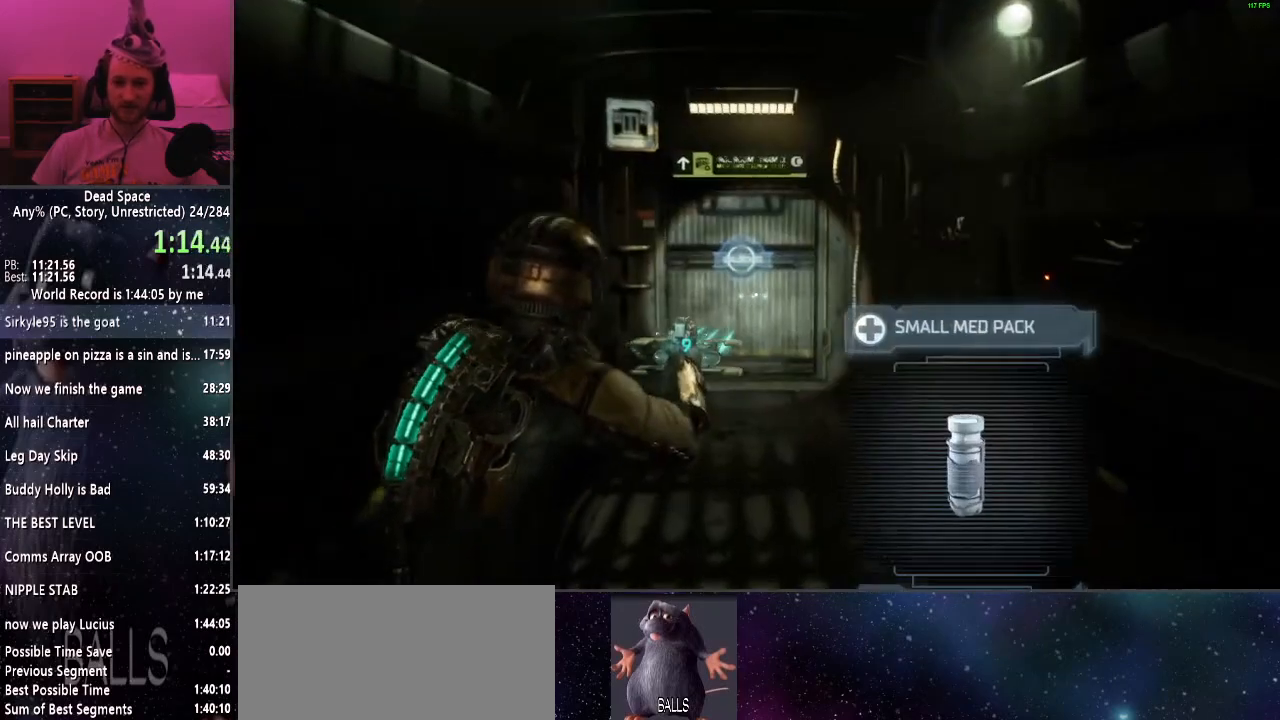
{"keys": ["shift", "w"], "mouse": [], "events": []}
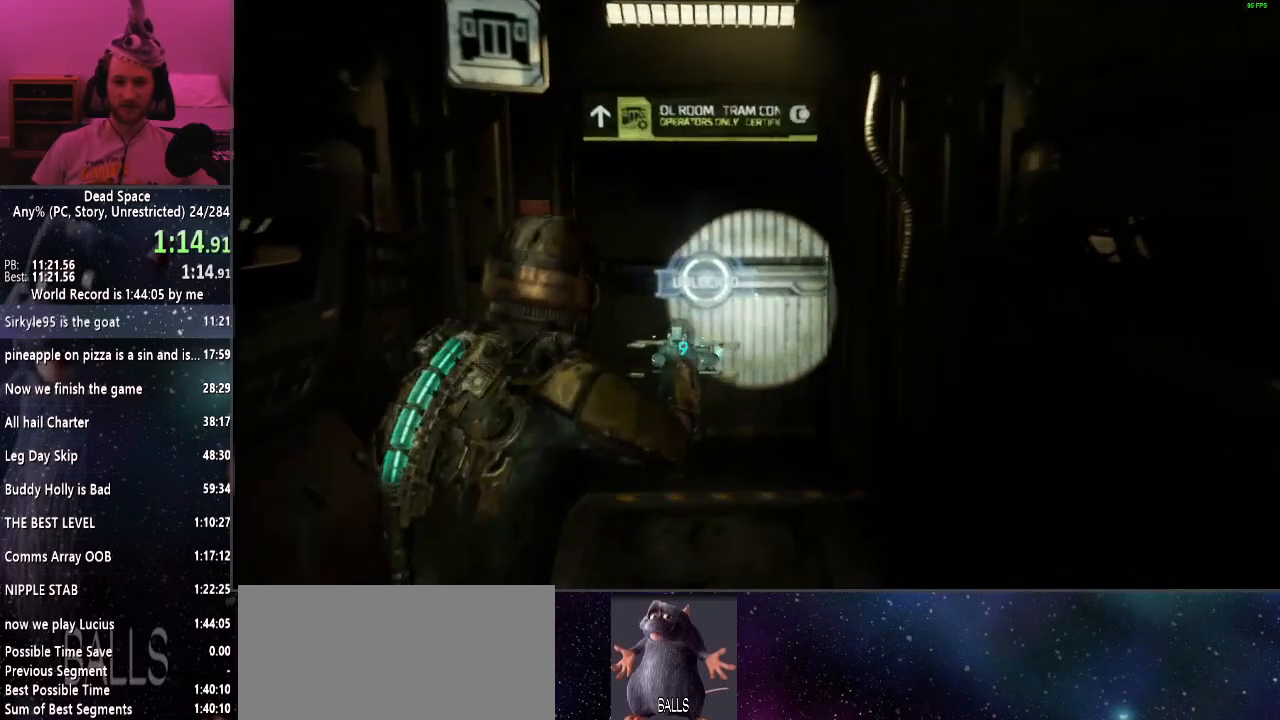
{"keys": ["e", "shift", "w"], "mouse": [], "events": [[183, "e", "down"], [283, "e", "up"], [333, "e", "down"], [417, "e", "up"], [467, "e", "down"]]}